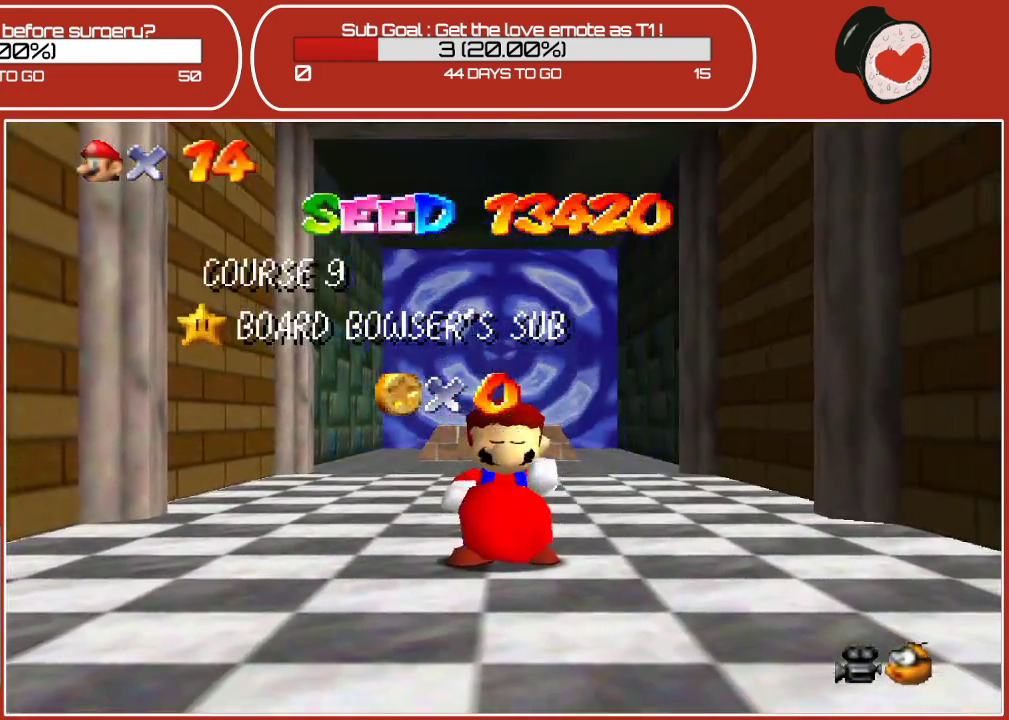
Gameplay with a controller (Nintendo layout); each line is a JSON object with the inputs held at the frame after it. "events" lists button and stick changes between this image and that frame as [ms after this image, input, new state], when the widget could be followed in between. Not read: L3 R3.
{"buttons": [], "left_stick": "center", "events": [[250, "A", "down"], [383, "A", "up"]]}
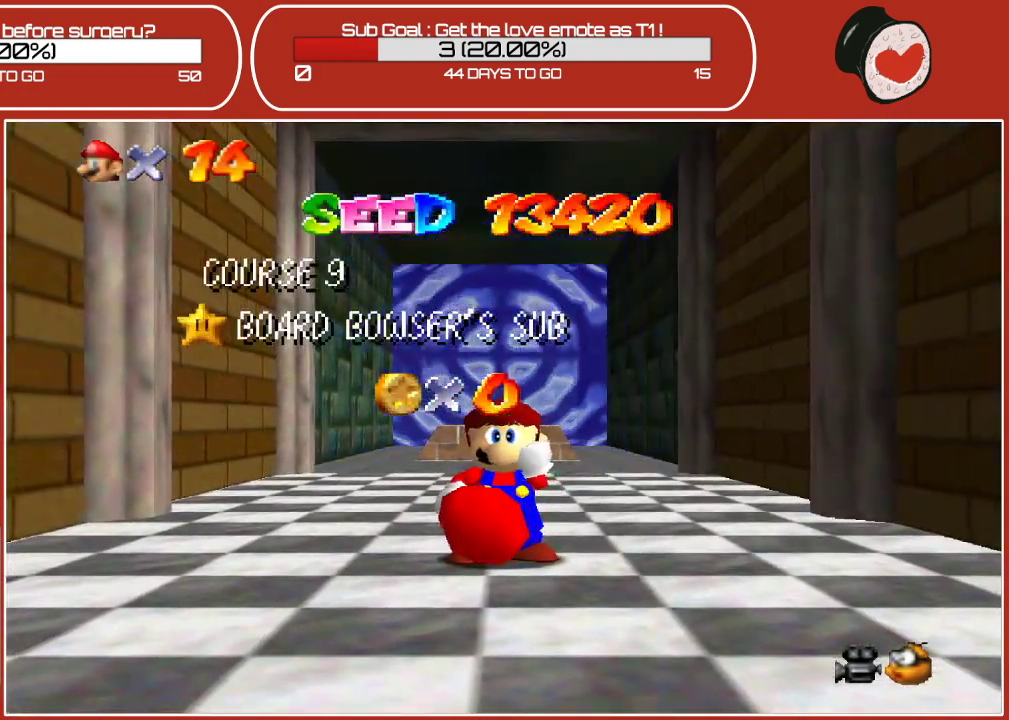
{"buttons": [], "left_stick": "center", "events": [[150, "A", "down"], [233, "A", "up"], [383, "A", "down"], [483, "A", "up"]]}
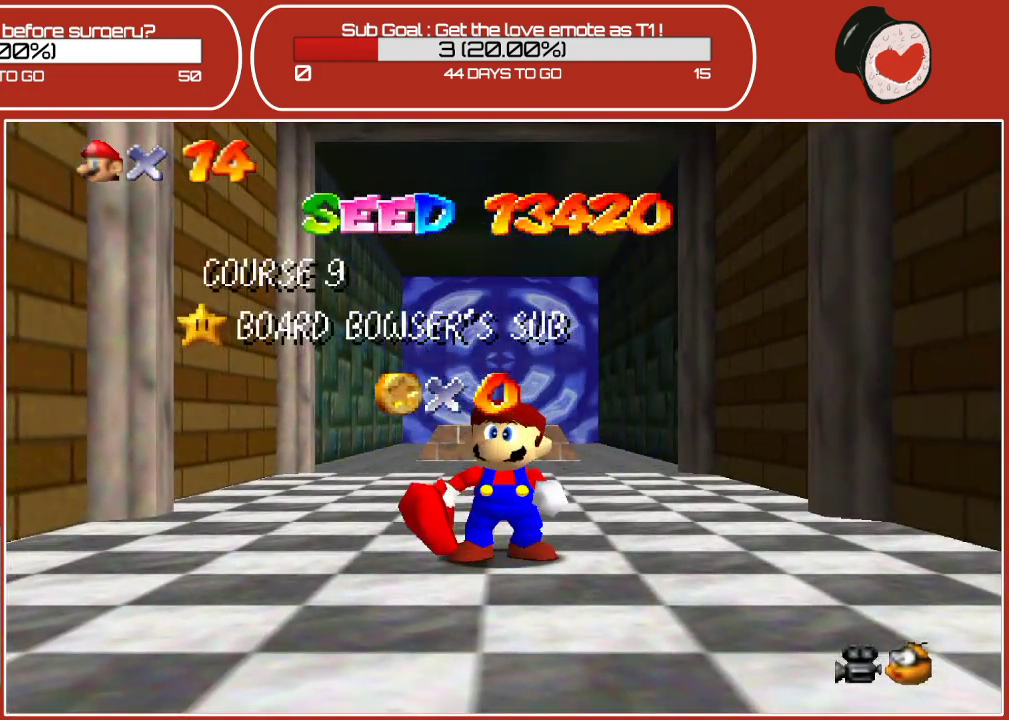
{"buttons": ["A"], "left_stick": "center", "events": [[83, "A", "down"], [183, "A", "up"], [333, "A", "down"], [400, "A", "up"], [500, "A", "down"]]}
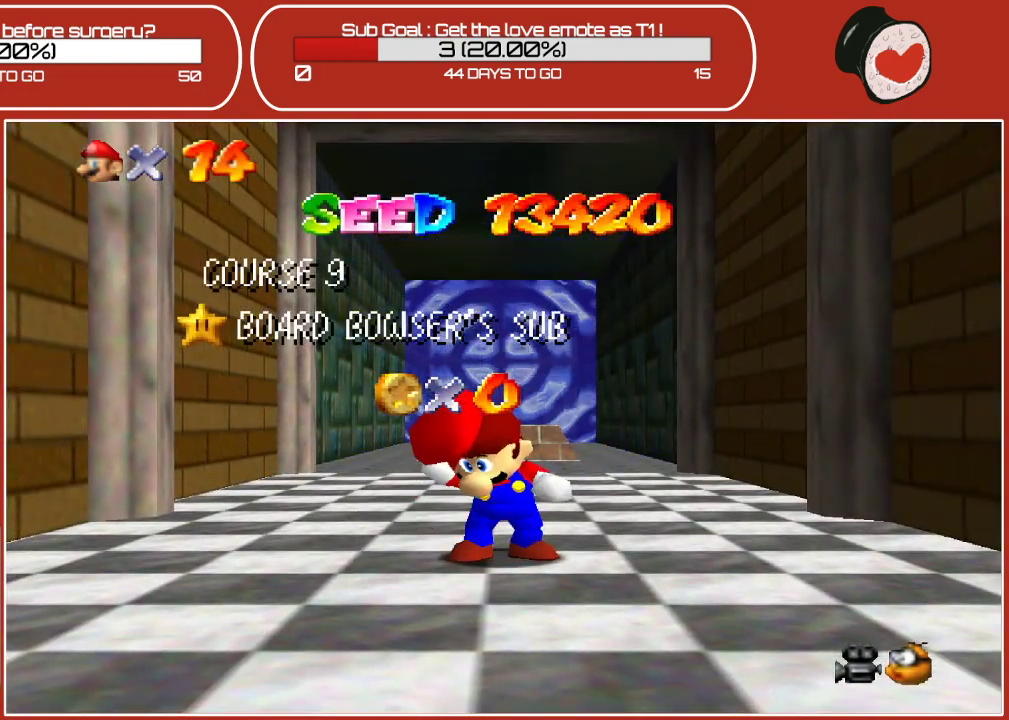
{"buttons": ["A"], "left_stick": "center", "events": [[83, "A", "up"], [167, "A", "down"], [267, "A", "up"], [483, "A", "down"]]}
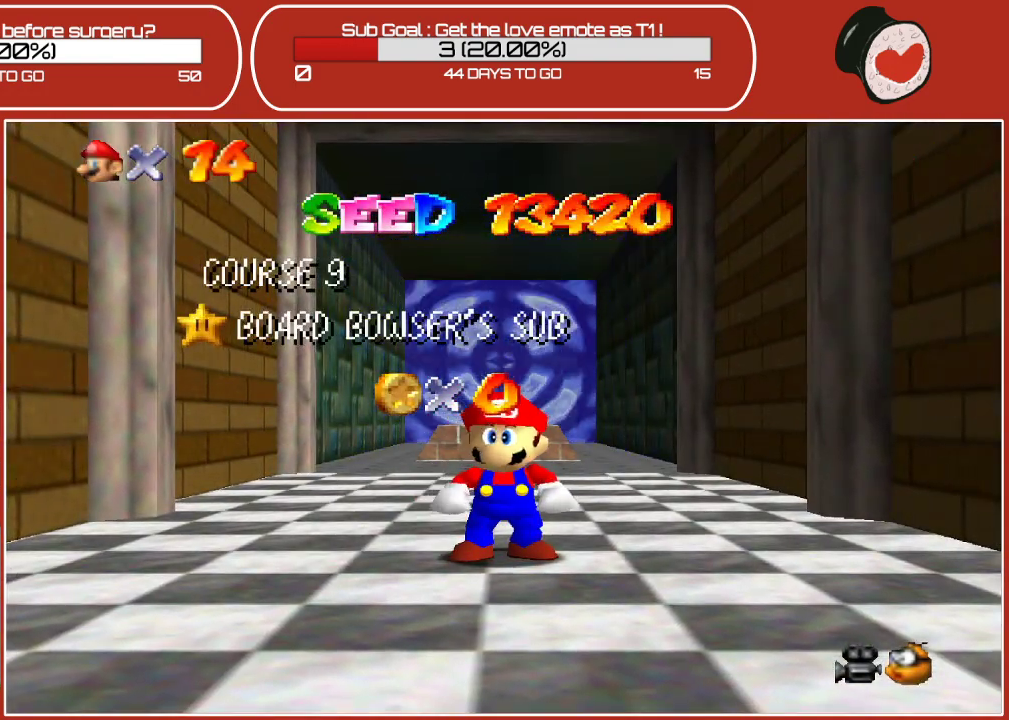
{"buttons": [], "left_stick": "up", "events": [[133, "A", "up"], [233, "left_stick", "up"]]}
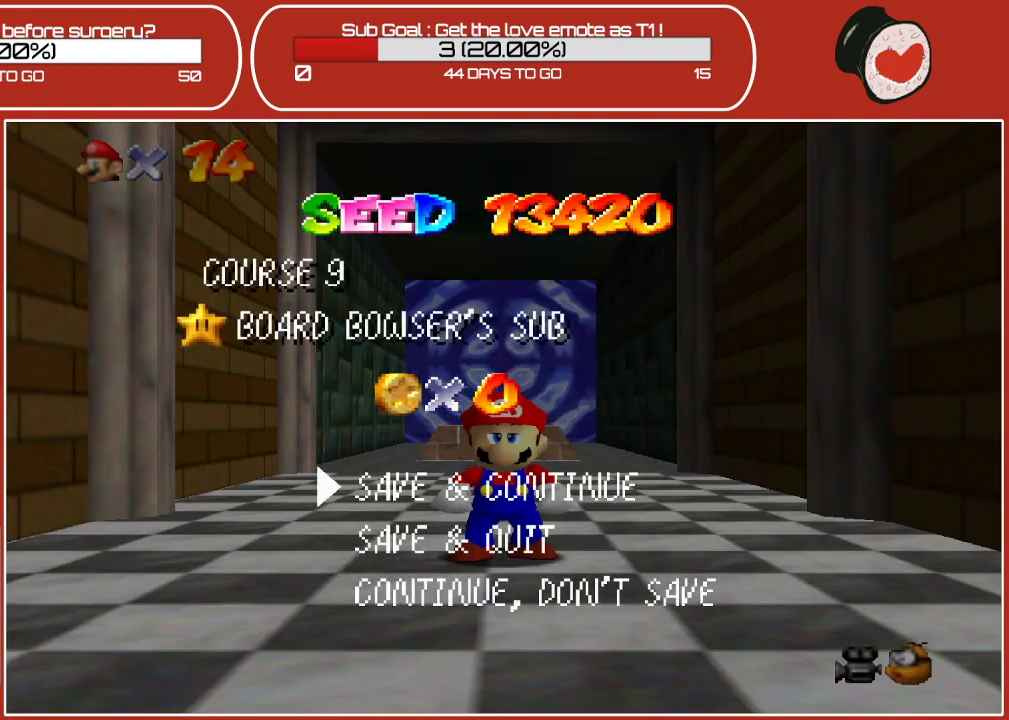
{"buttons": [], "left_stick": "center", "events": [[33, "left_stick", "center"], [333, "A", "down"], [467, "A", "up"]]}
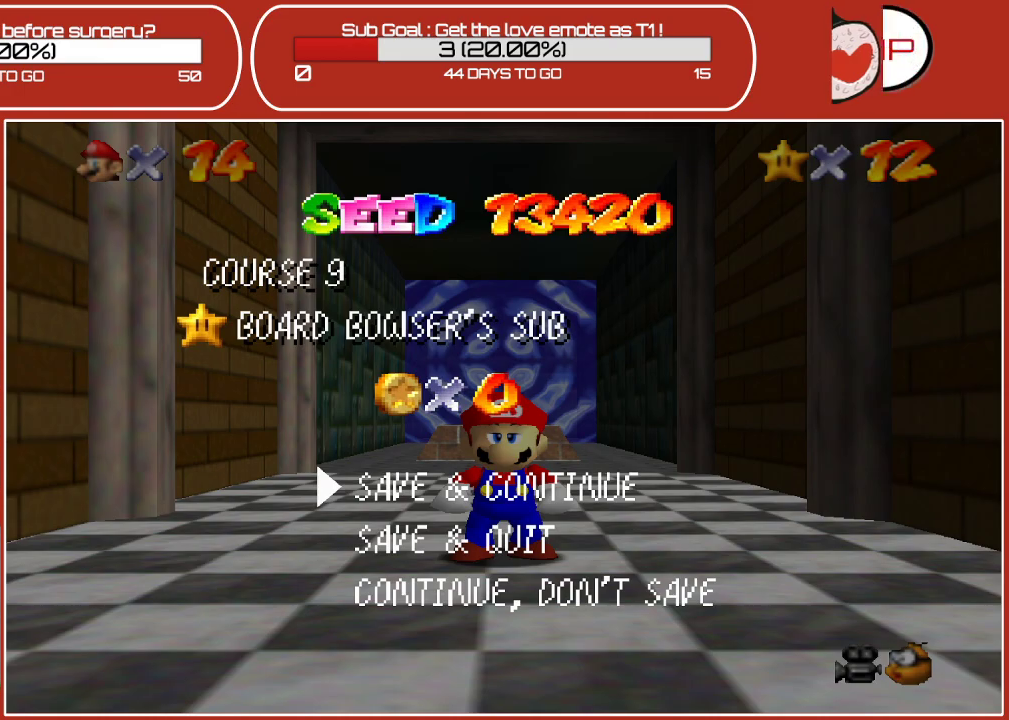
{"buttons": [], "left_stick": "up-left", "events": [[300, "left_stick", "up"], [483, "left_stick", "up-left"]]}
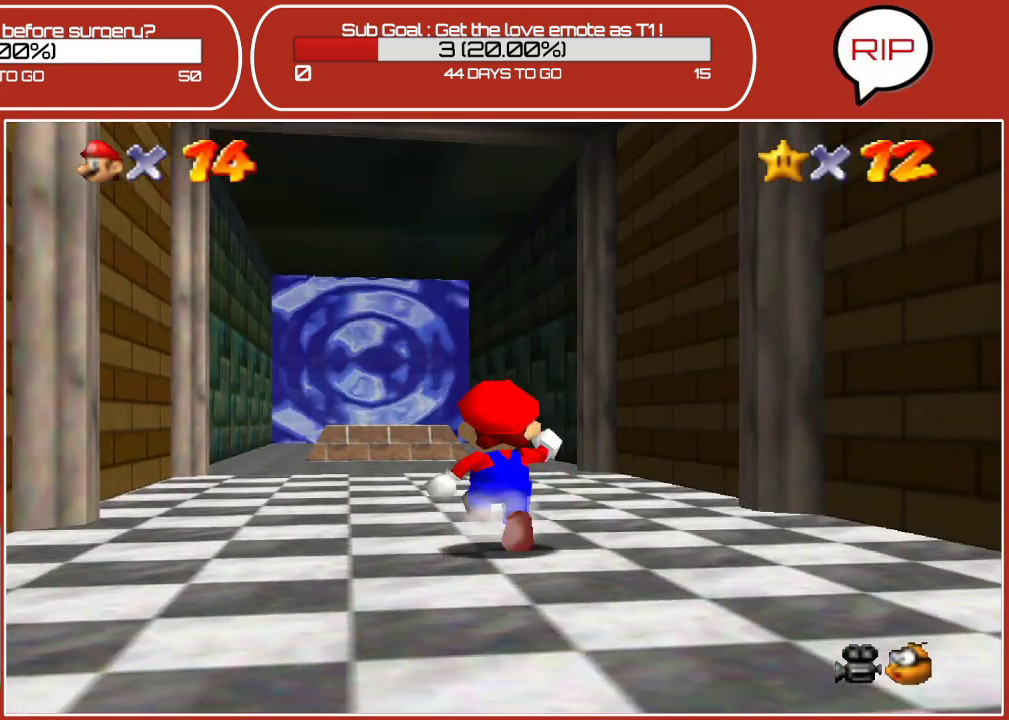
{"buttons": [], "left_stick": "up", "events": [[200, "A", "down"], [250, "left_stick", "up"], [333, "A", "up"]]}
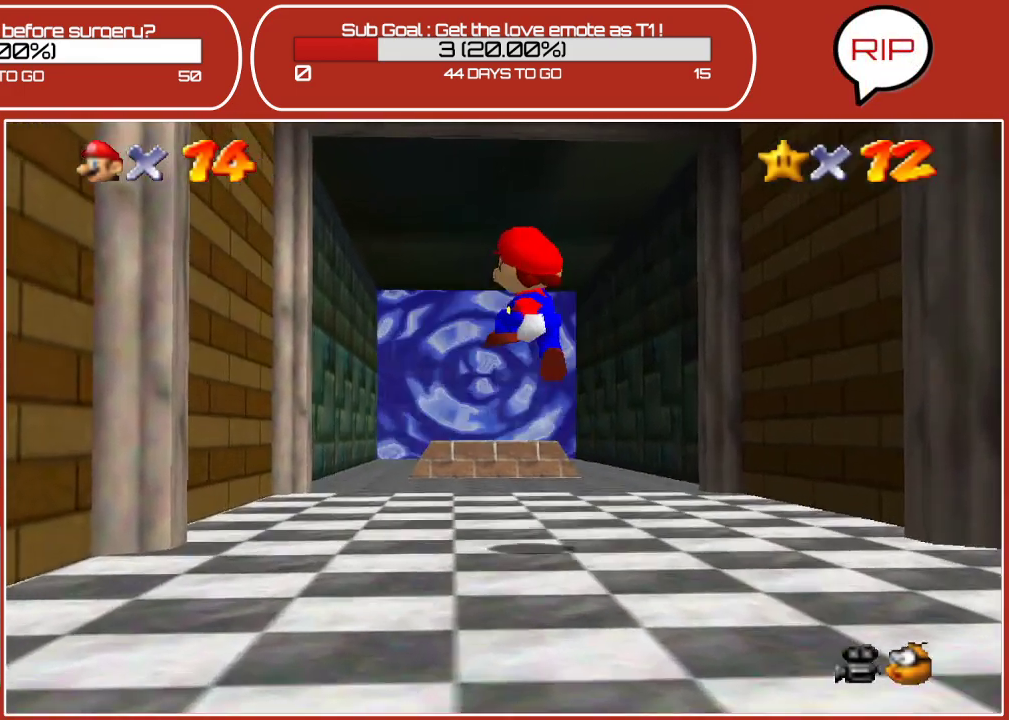
{"buttons": [], "left_stick": "up", "events": []}
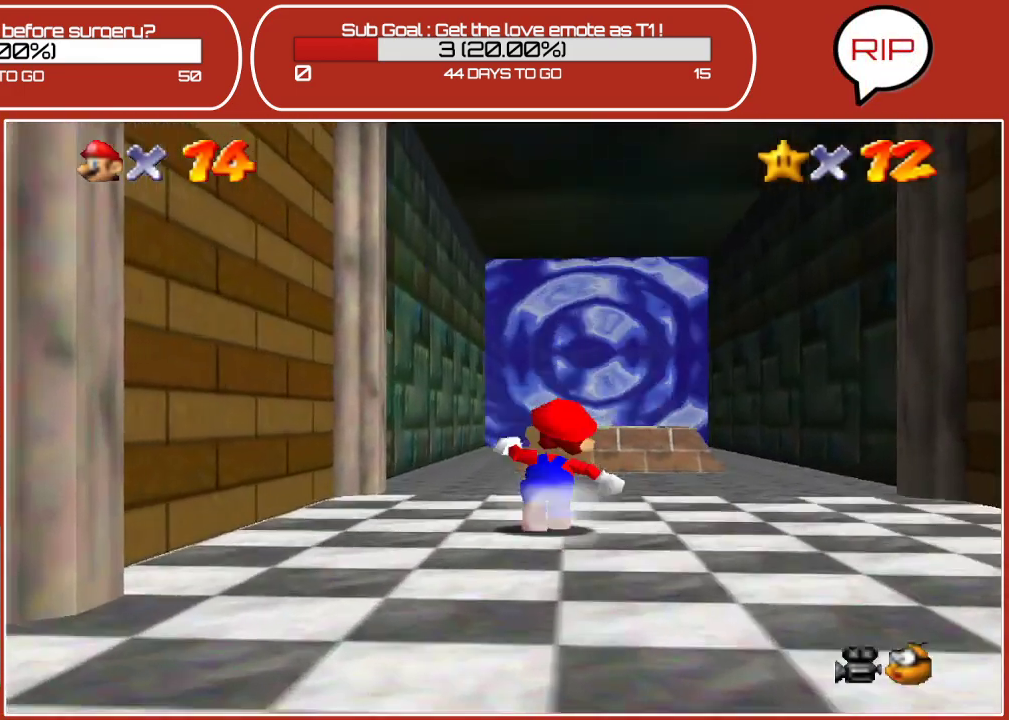
{"buttons": [], "left_stick": "up", "events": []}
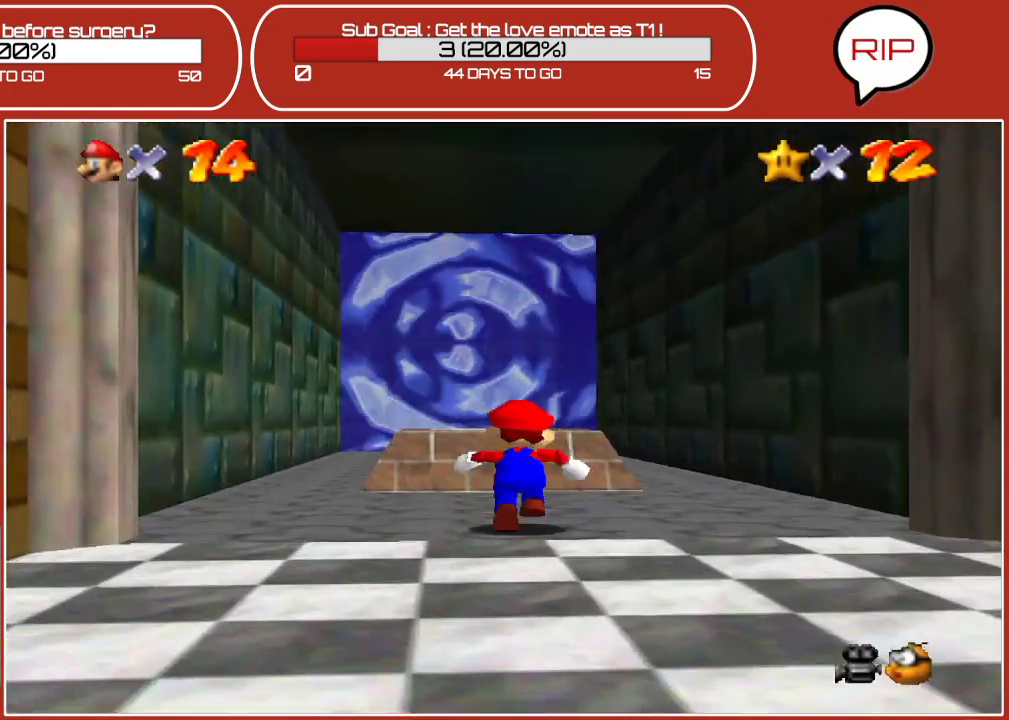
{"buttons": ["A"], "left_stick": "up-left", "events": [[217, "A", "down"], [433, "left_stick", "up-left"]]}
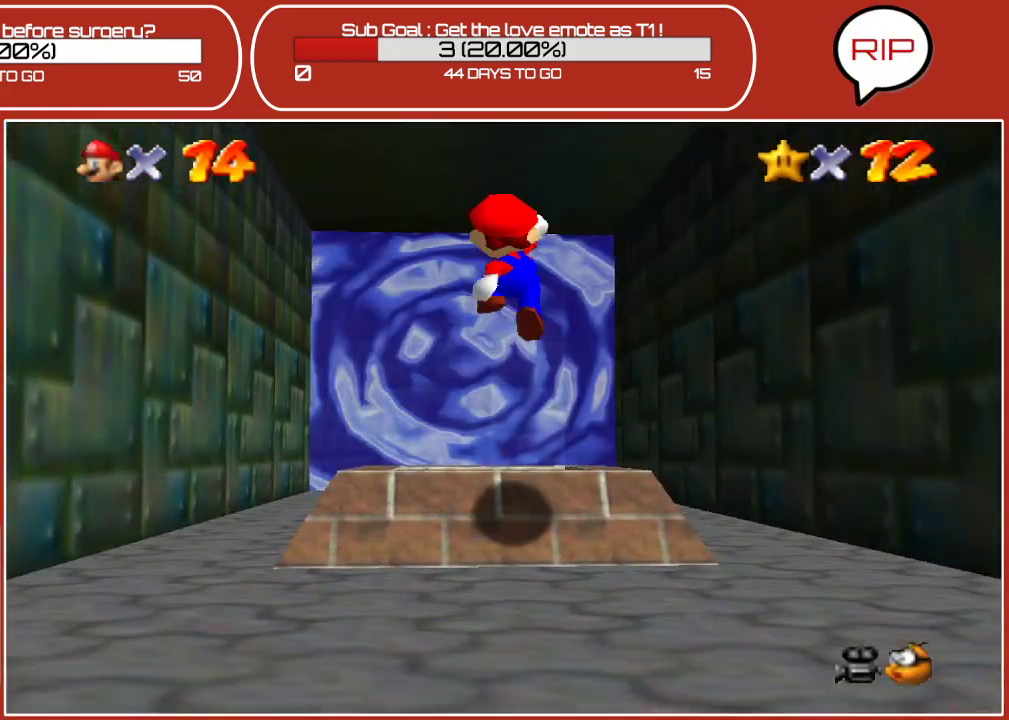
{"buttons": ["Z"], "left_stick": "center", "events": [[67, "A", "up"], [133, "Z", "down"], [150, "left_stick", "center"]]}
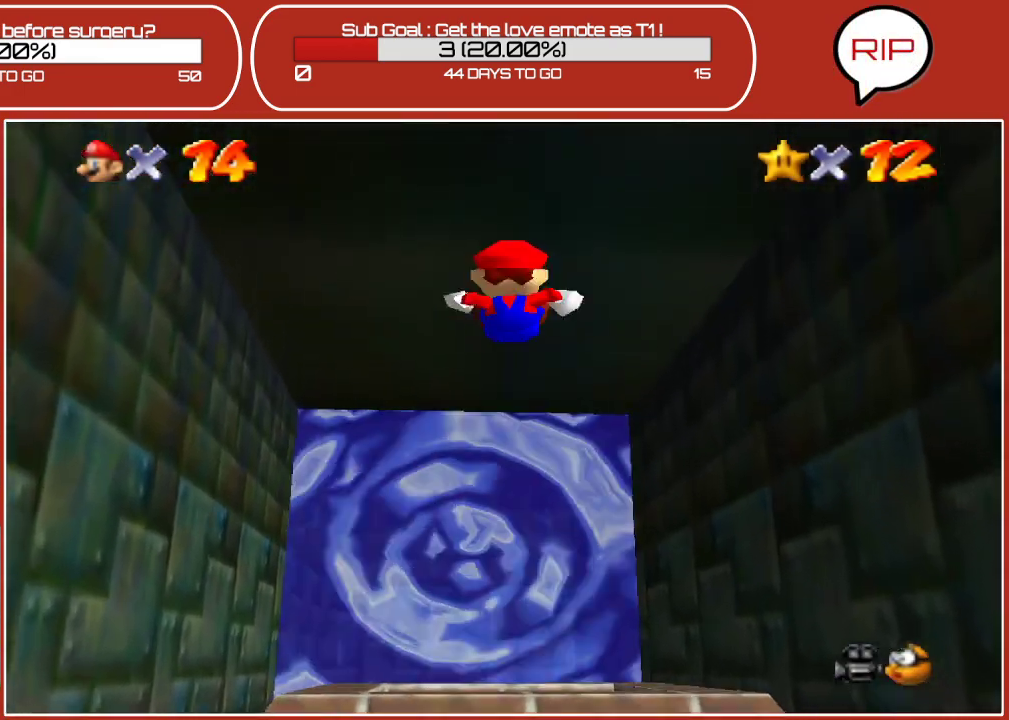
{"buttons": ["Z"], "left_stick": "center", "events": []}
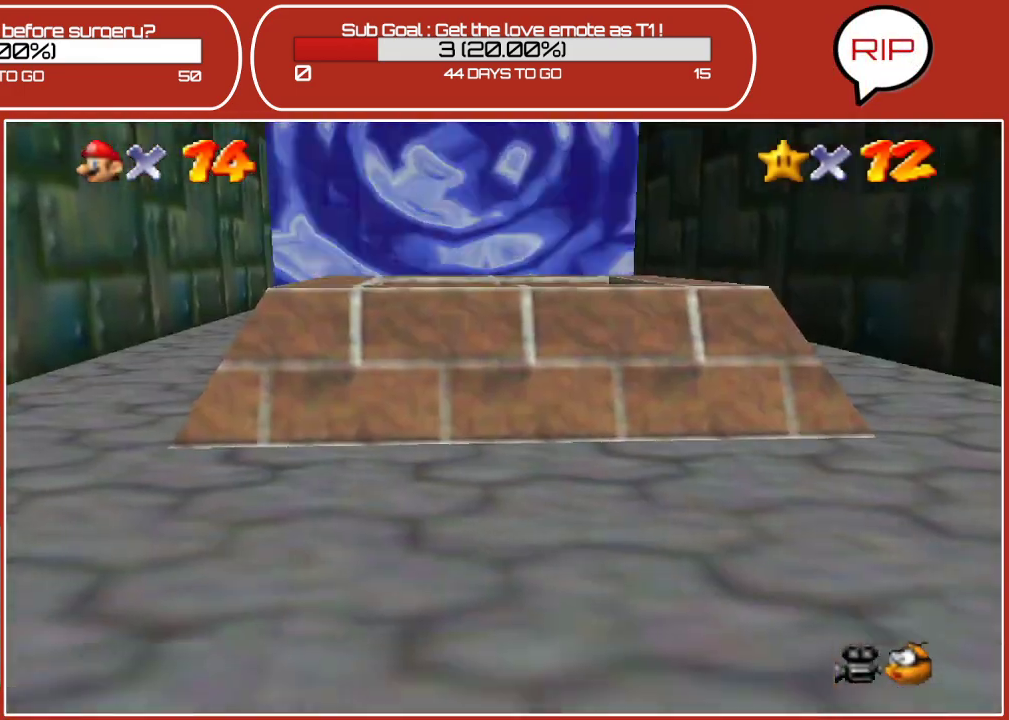
{"buttons": ["Z"], "left_stick": "center", "events": []}
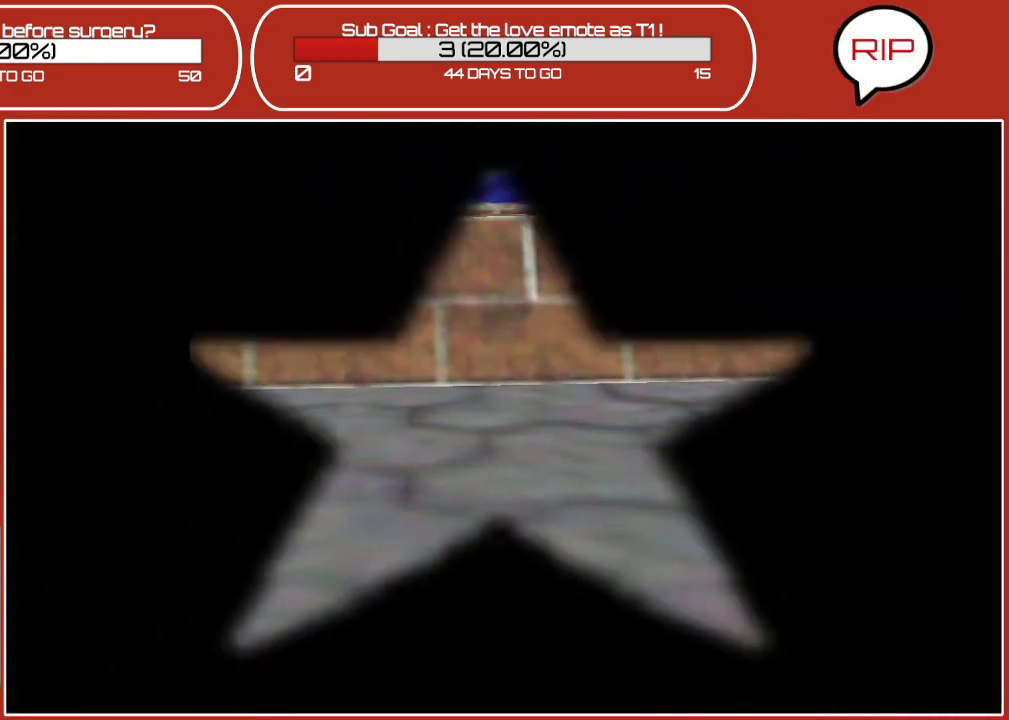
{"buttons": ["C_UP"], "left_stick": "center", "events": [[117, "Z", "up"], [383, "C_UP", "down"]]}
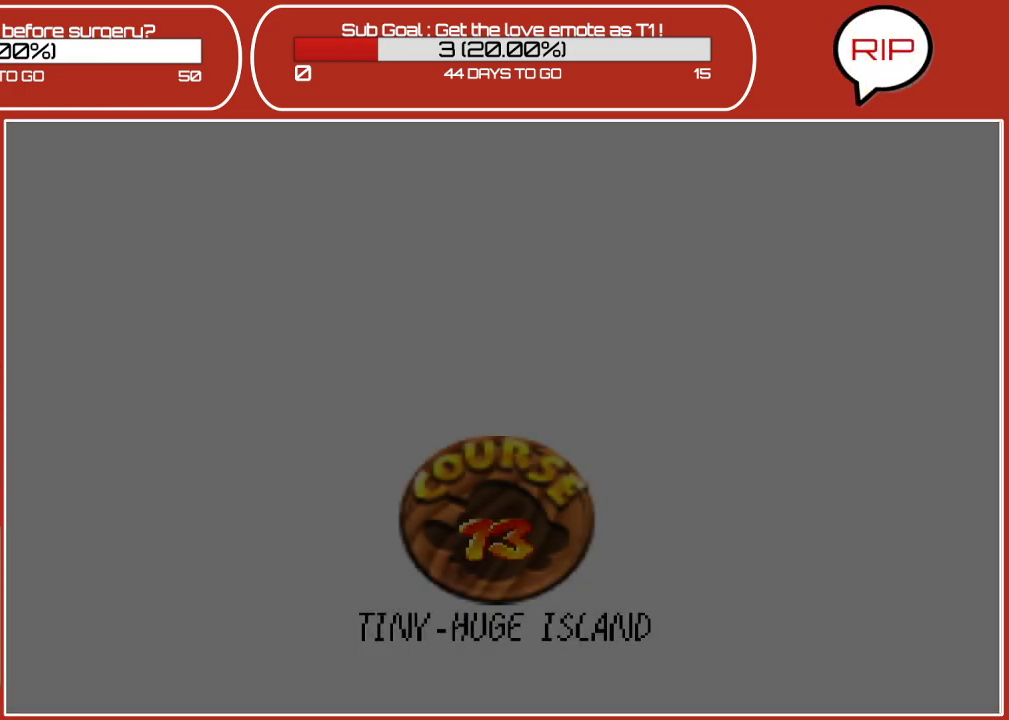
{"buttons": ["C_RIGHT", "C_UP"], "left_stick": "center", "events": [[150, "left_stick", "down-left"], [333, "C_RIGHT", "down"], [433, "left_stick", "center"]]}
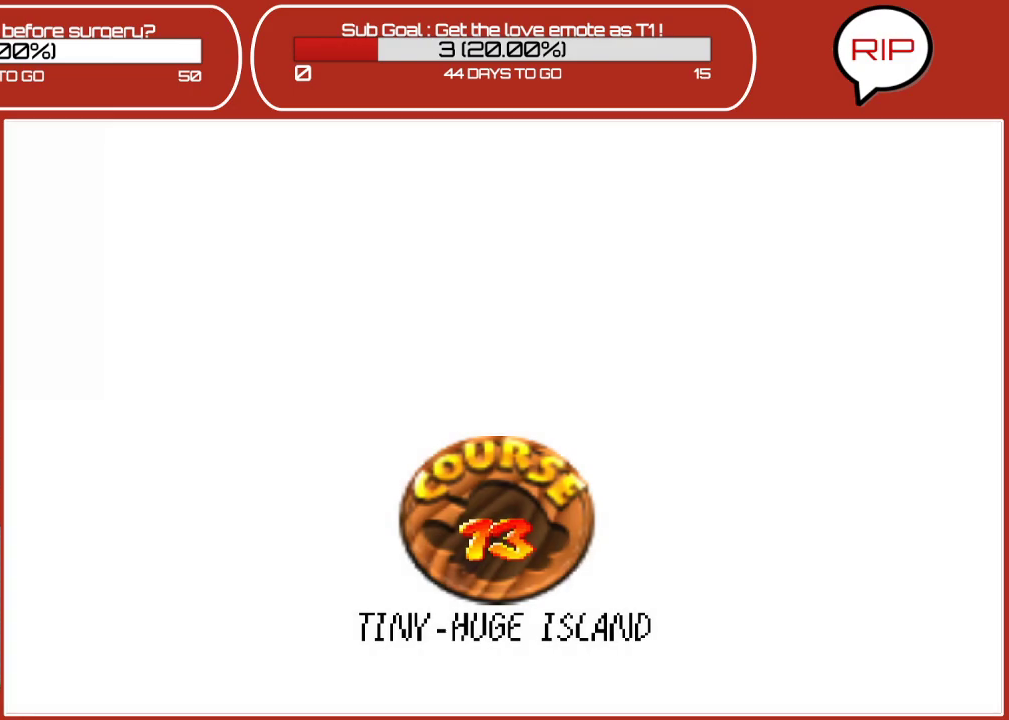
{"buttons": [], "left_stick": "center", "events": [[50, "C_RIGHT", "up"], [50, "C_UP", "up"]]}
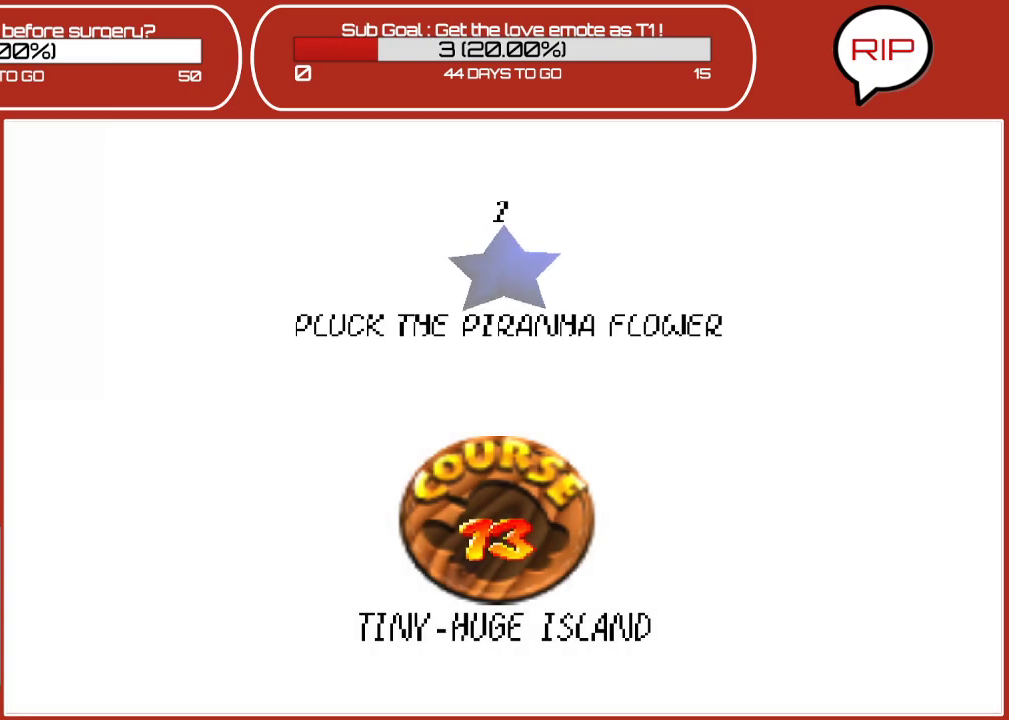
{"buttons": [], "left_stick": "center", "events": []}
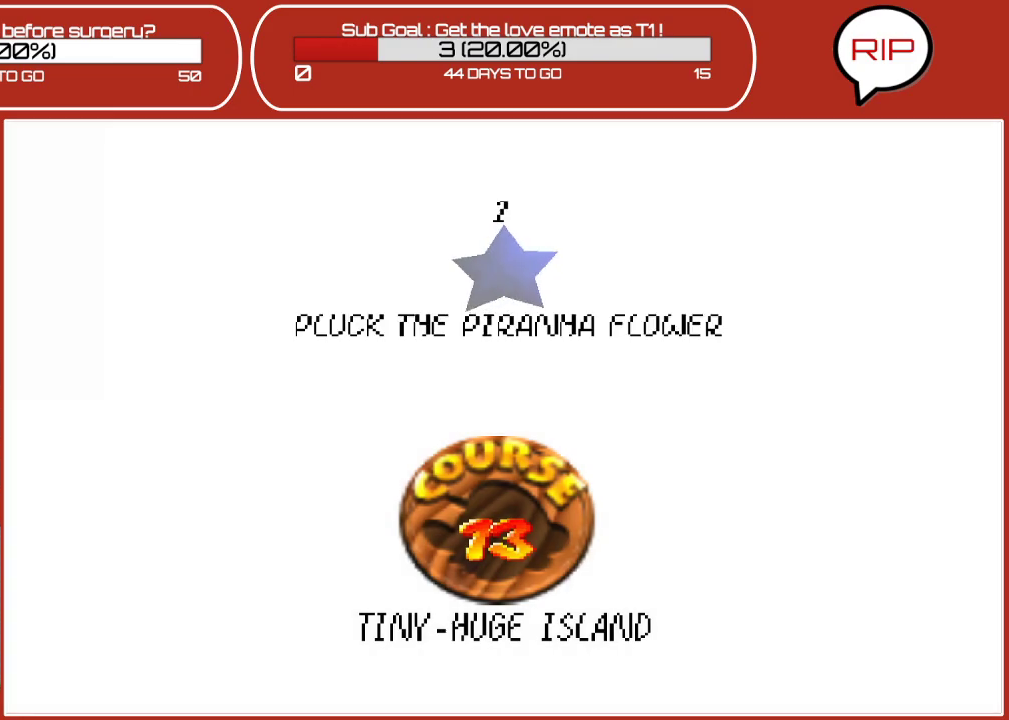
{"buttons": [], "left_stick": "center", "events": []}
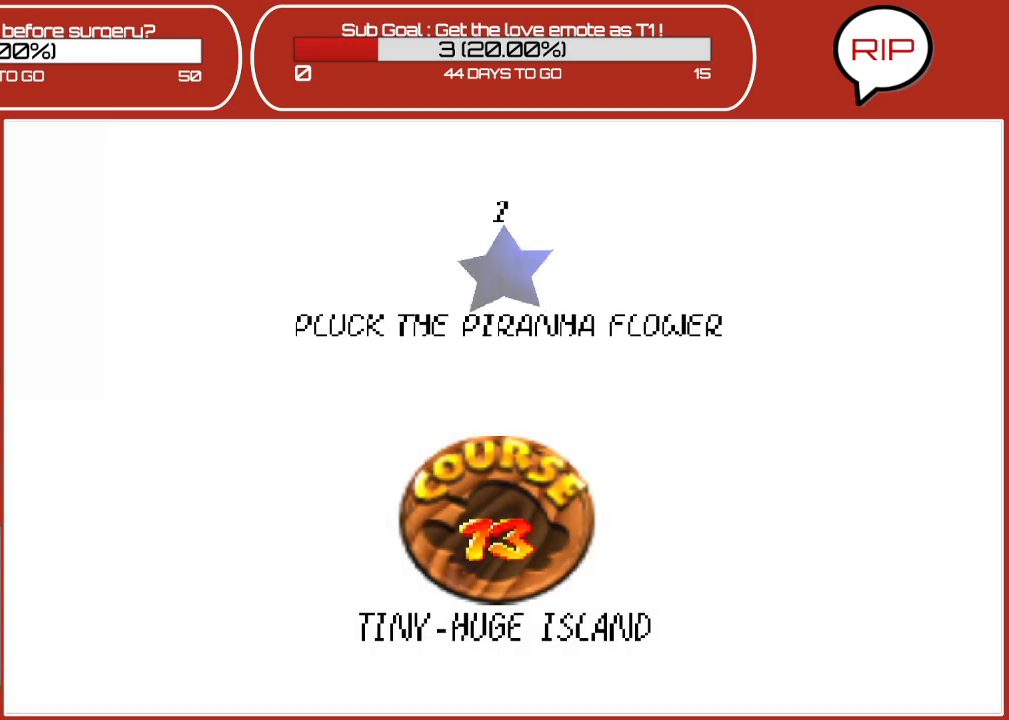
{"buttons": [], "left_stick": "center", "events": []}
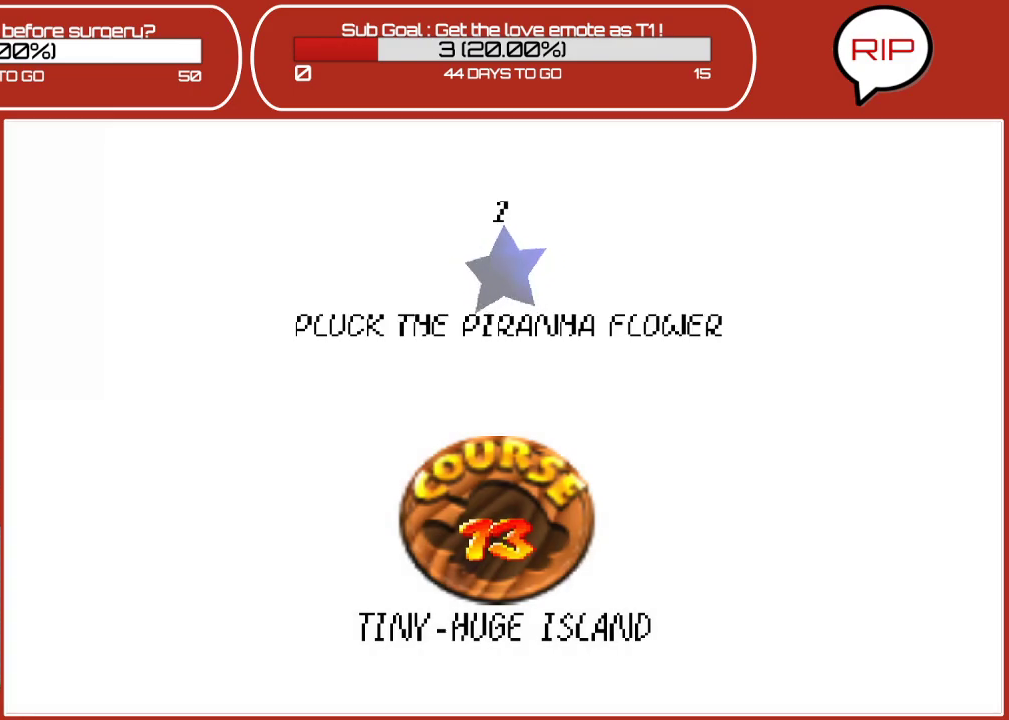
{"buttons": [], "left_stick": "center", "events": []}
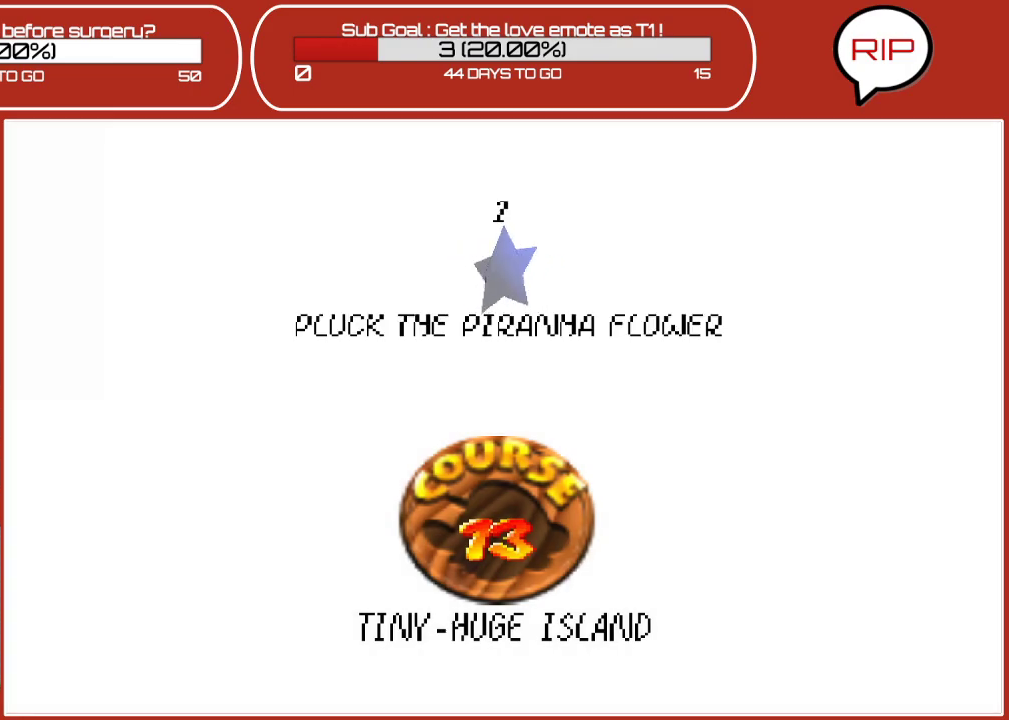
{"buttons": [], "left_stick": "center", "events": []}
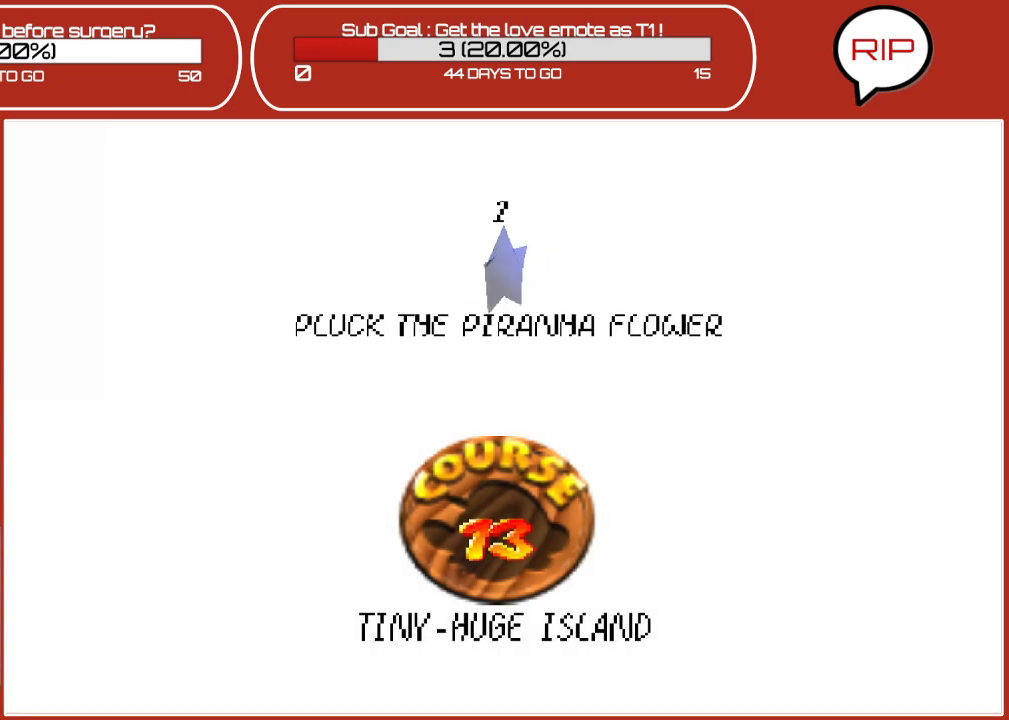
{"buttons": [], "left_stick": "center", "events": []}
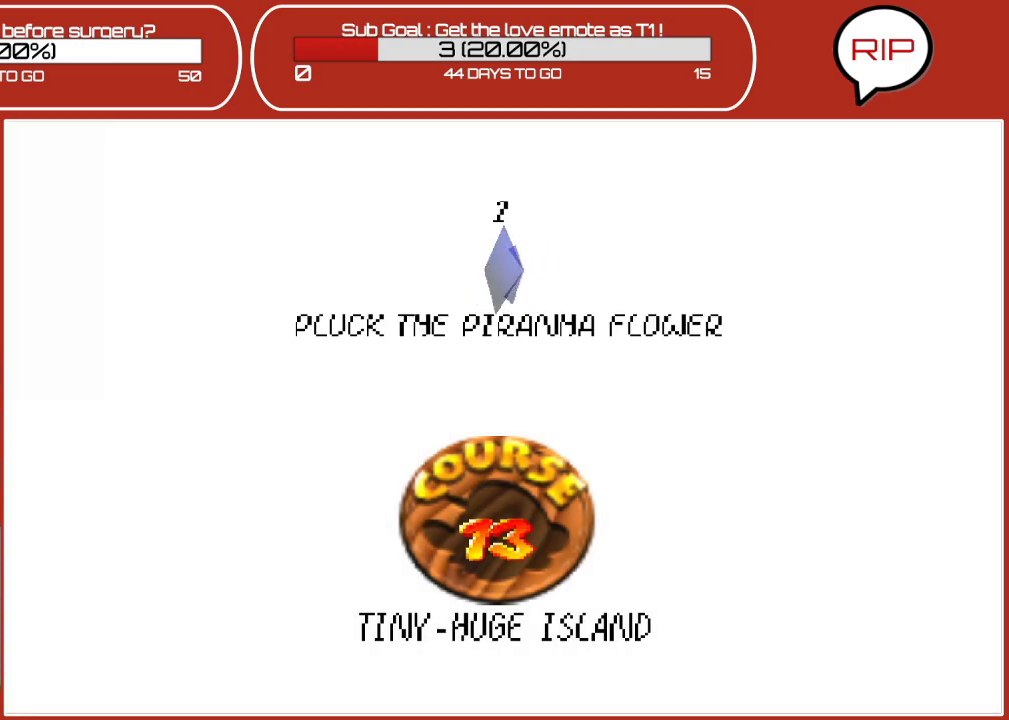
{"buttons": [], "left_stick": "center", "events": []}
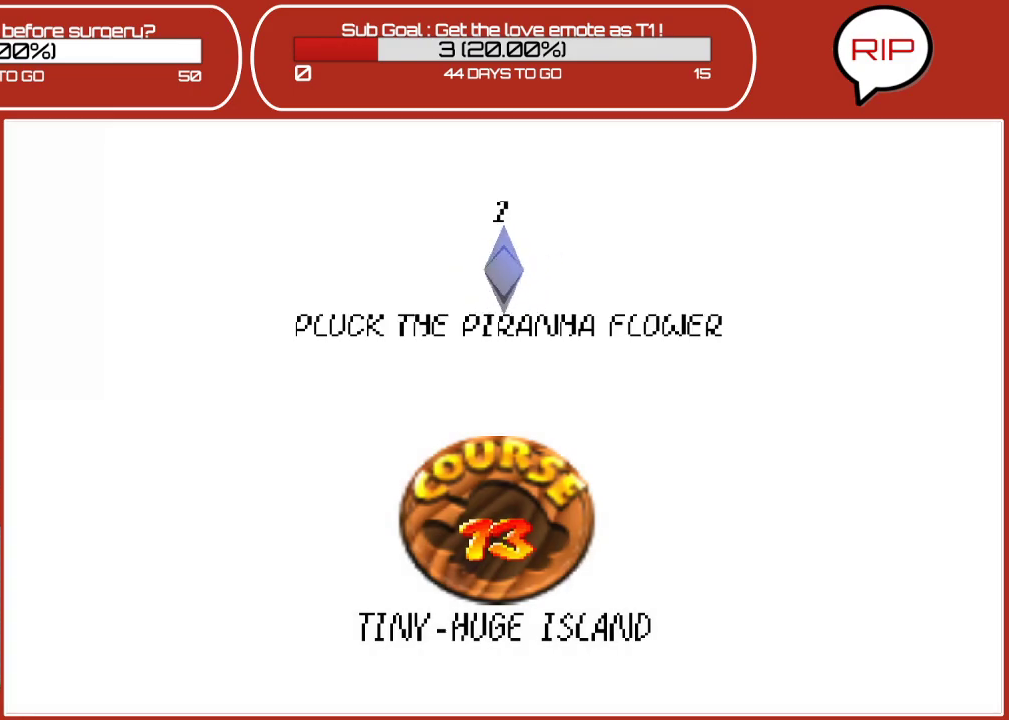
{"buttons": [], "left_stick": "center", "events": [[133, "A", "down"], [350, "A", "up"]]}
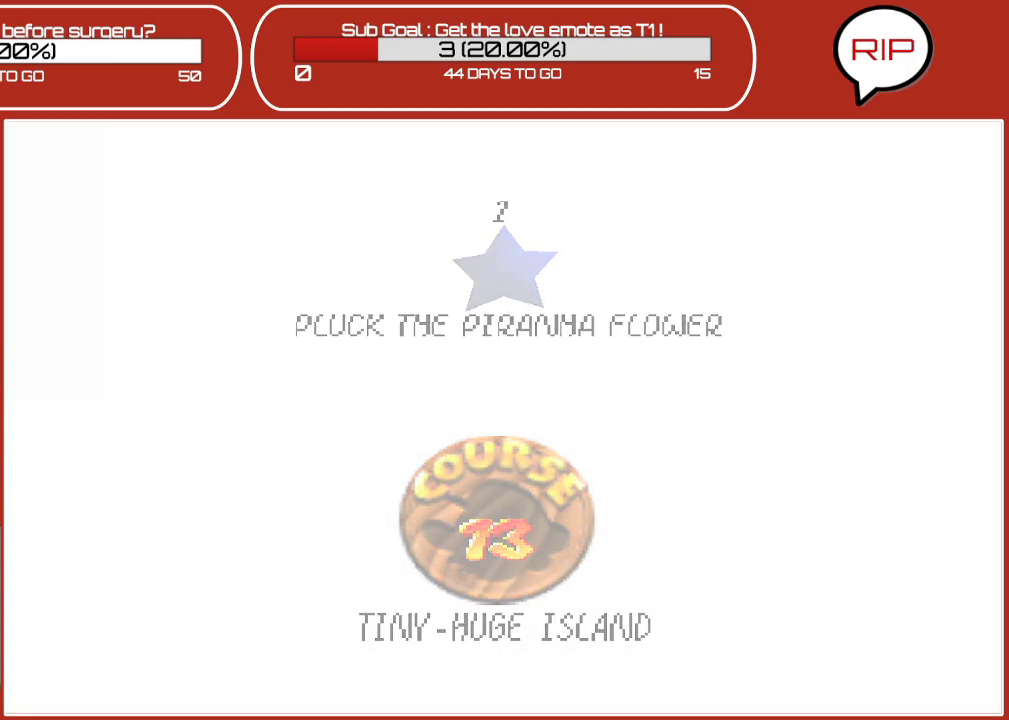
{"buttons": [], "left_stick": "center", "events": []}
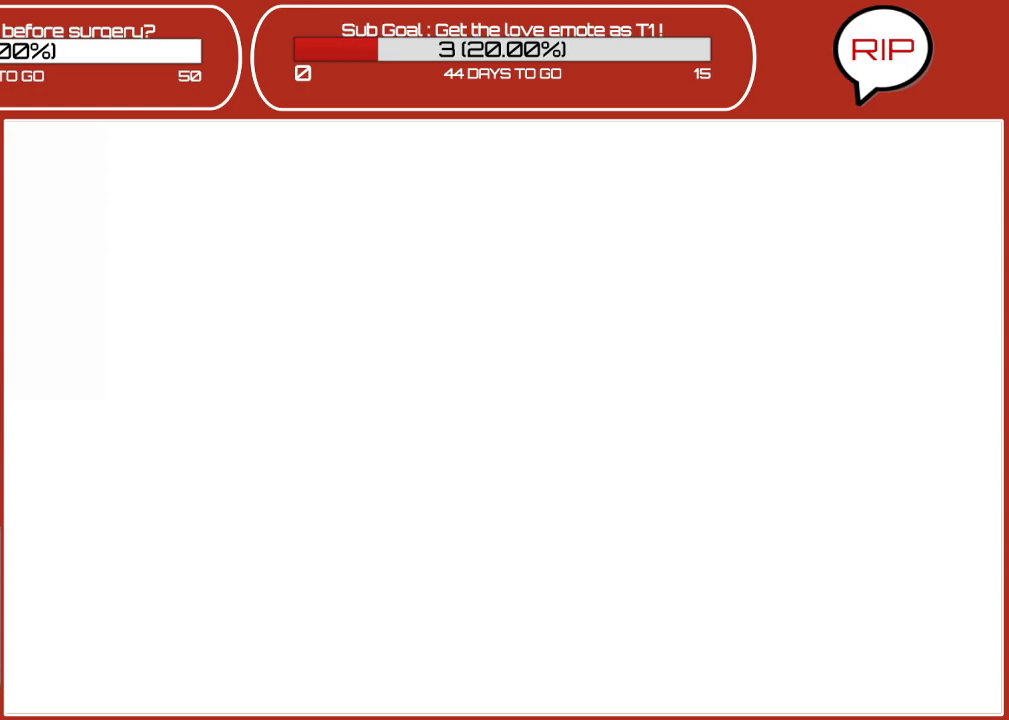
{"buttons": [], "left_stick": "center", "events": []}
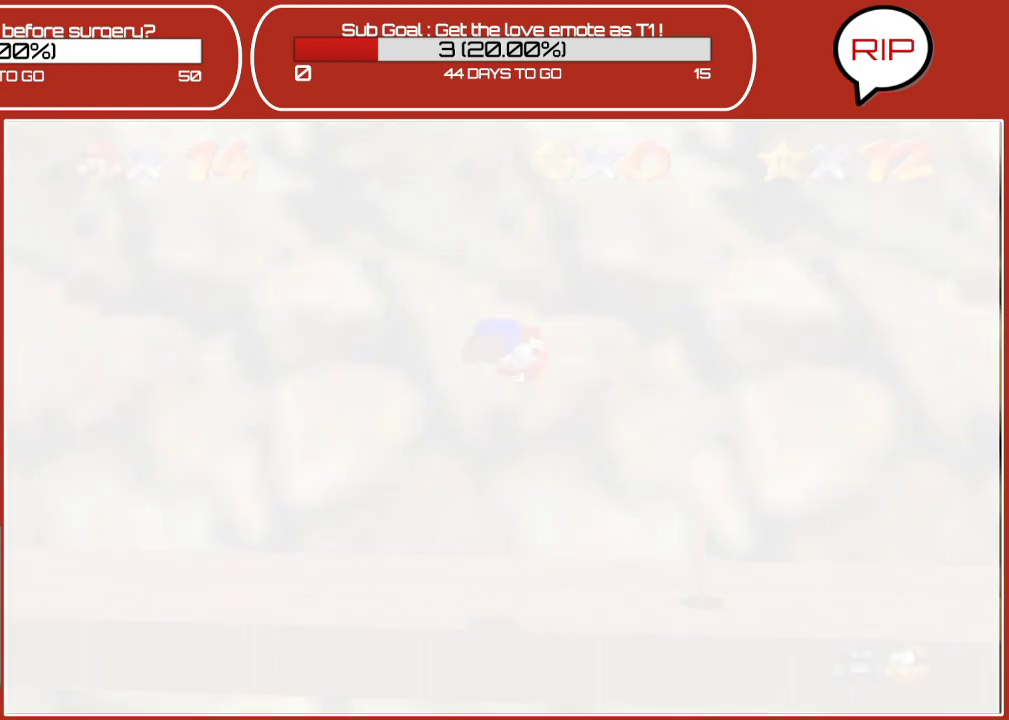
{"buttons": [], "left_stick": "center", "events": []}
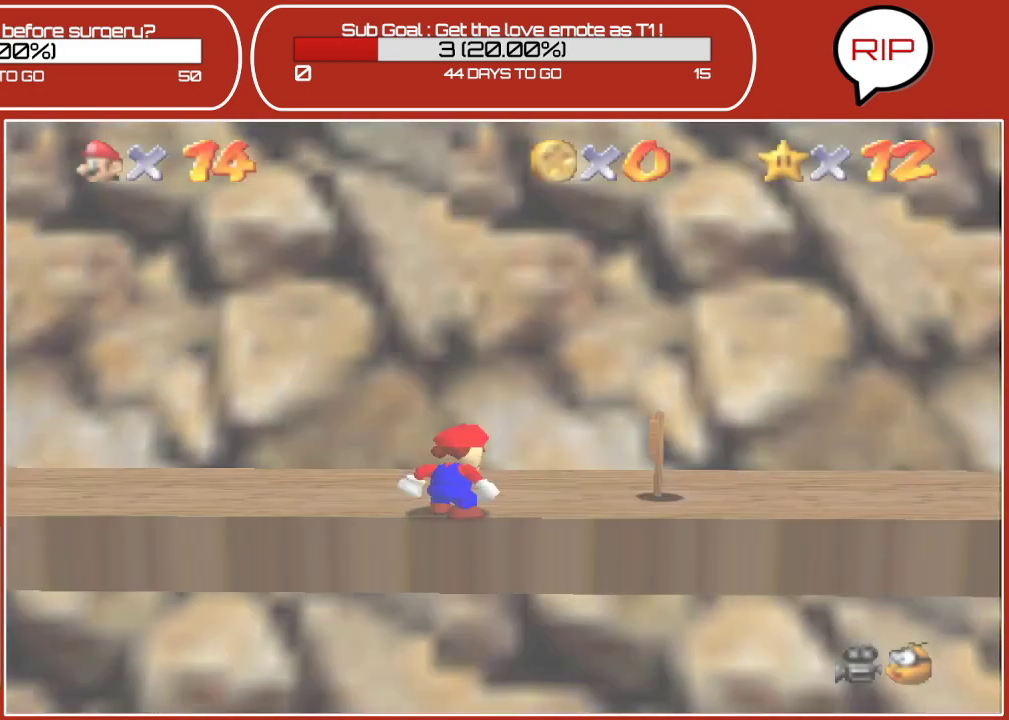
{"buttons": [], "left_stick": "up-left", "events": [[283, "left_stick", "up-right"], [350, "left_stick", "up"], [450, "left_stick", "up-left"]]}
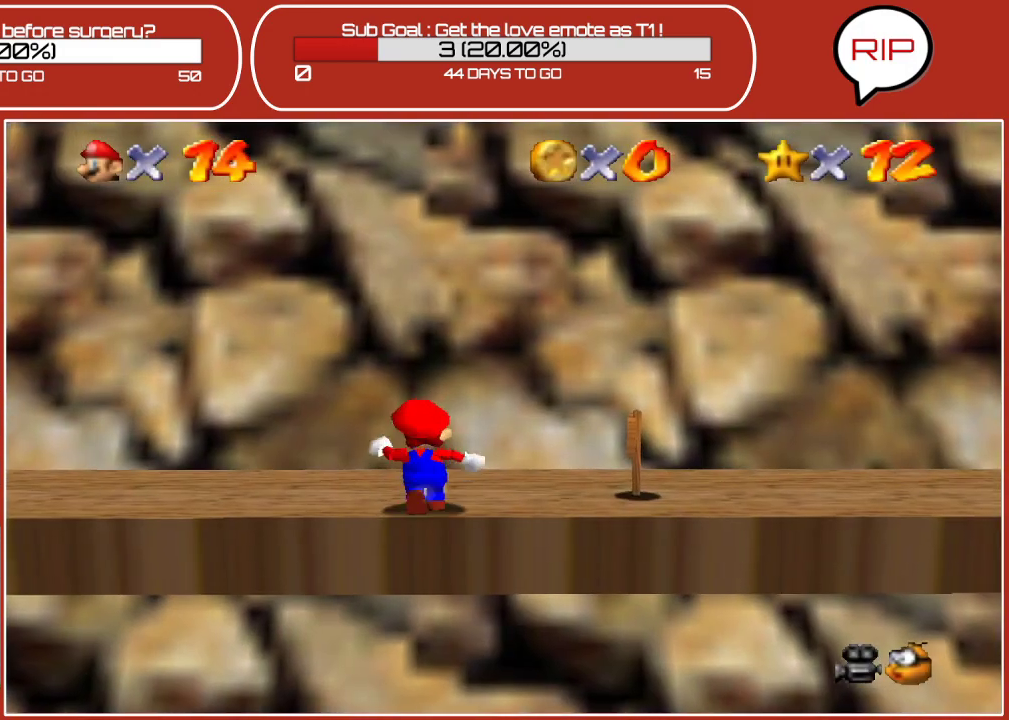
{"buttons": [], "left_stick": "center", "events": [[250, "C_RIGHT", "down"], [300, "left_stick", "center"], [450, "C_RIGHT", "up"]]}